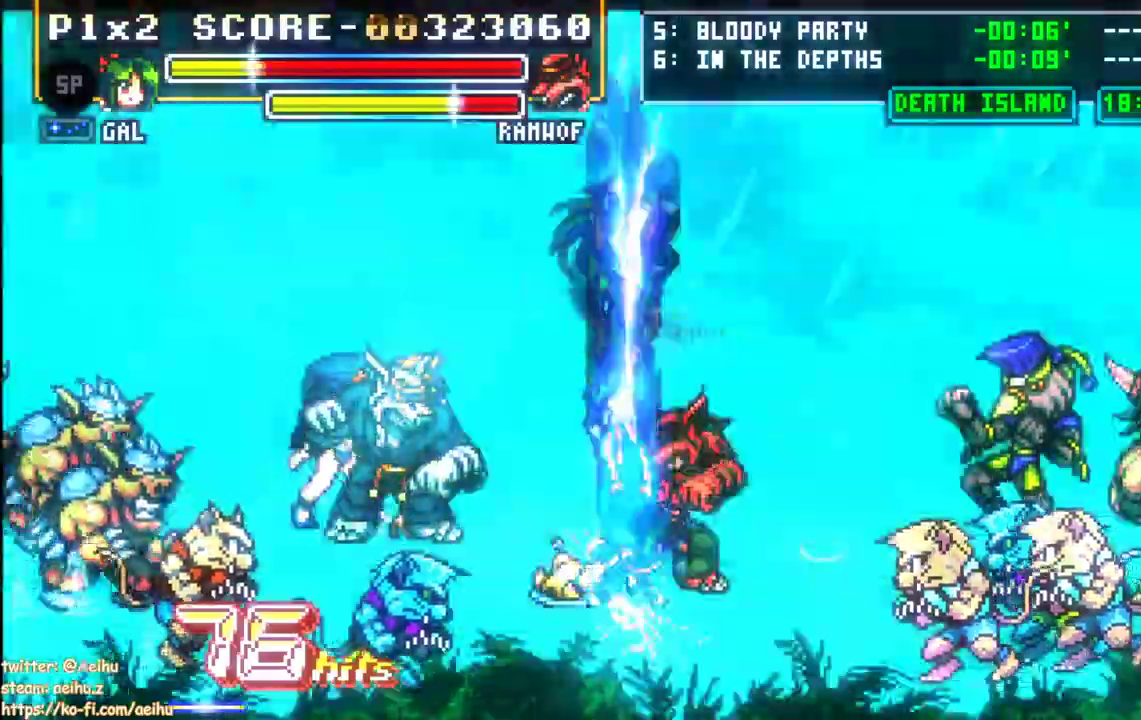
Gameplay with a controller (PlayStation layout); each line is a JSON object with the inputs held at the frame after it. "events" lists button and stick changes between this image and that frame as [ms after this image, input, new state], when the widget could be followed in between. Not read: left_stick right_stick.
{"buttons": ["DPAD_LEFT"], "events": [[183, "DPAD_LEFT", "down"]]}
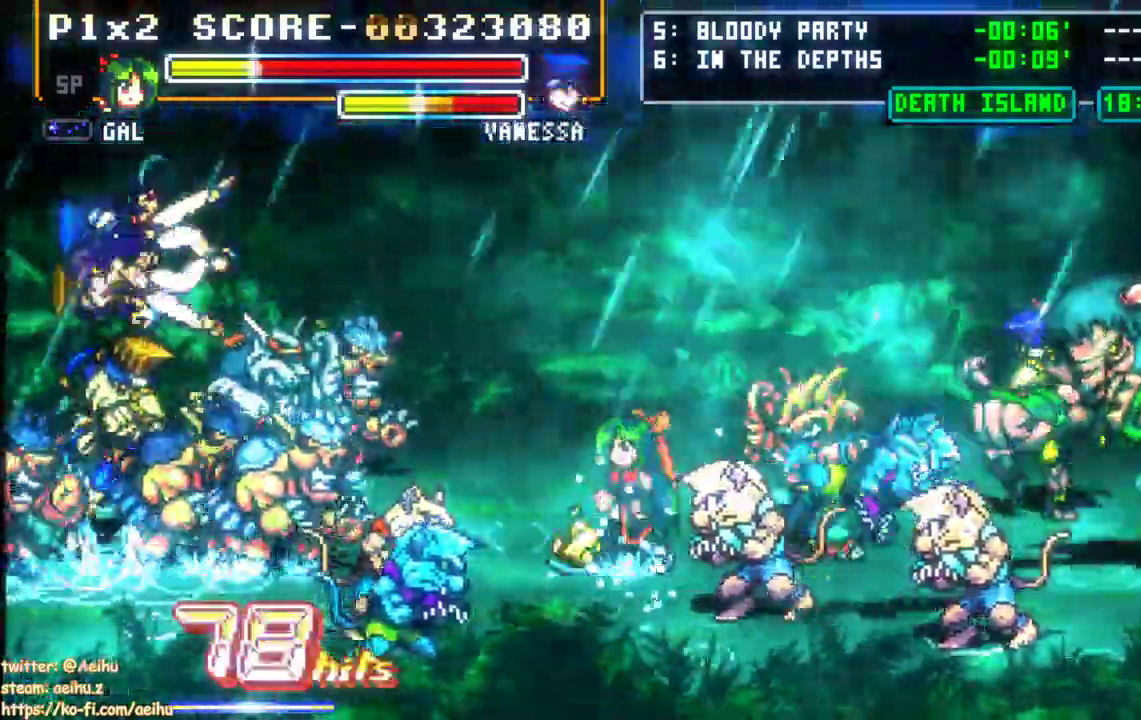
{"buttons": [], "events": [[33, "SQUARE", "down"], [150, "DPAD_DOWN", "down"], [183, "DPAD_RIGHT", "down"], [217, "DPAD_RIGHT", "up"], [233, "DPAD_DOWN", "up"], [233, "DPAD_UP", "down"], [300, "DPAD_LEFT", "up"], [350, "DPAD_UP", "up"], [350, "SQUARE", "up"]]}
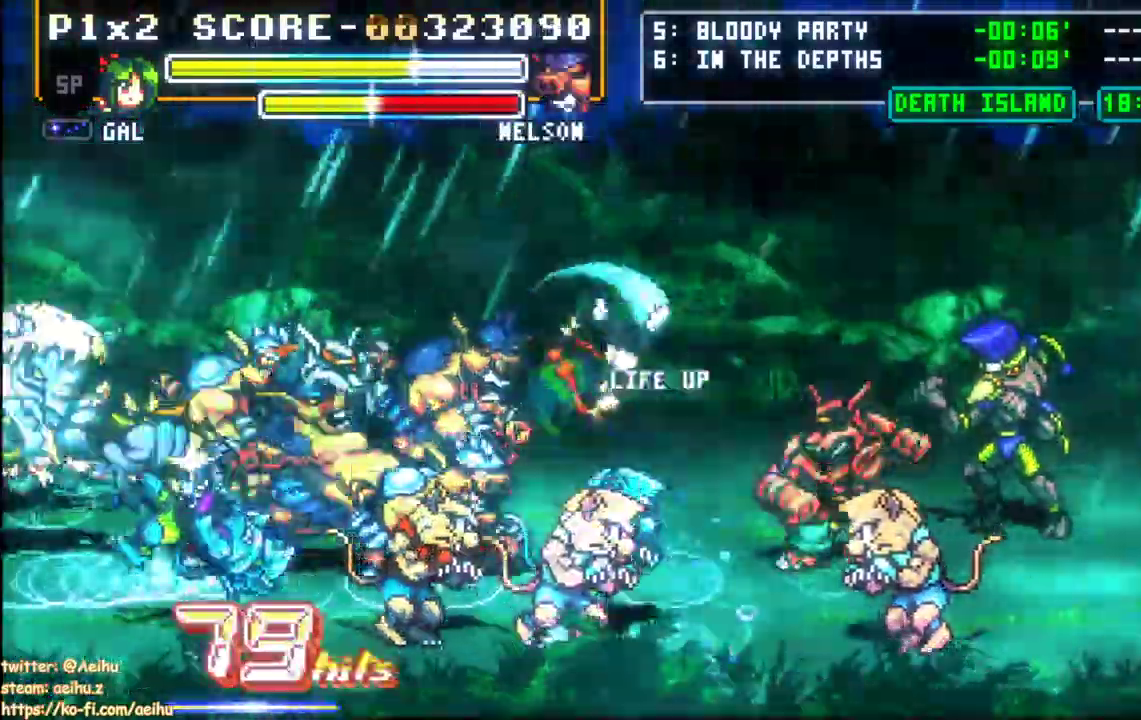
{"buttons": ["DPAD_LEFT"], "events": [[500, "DPAD_LEFT", "down"]]}
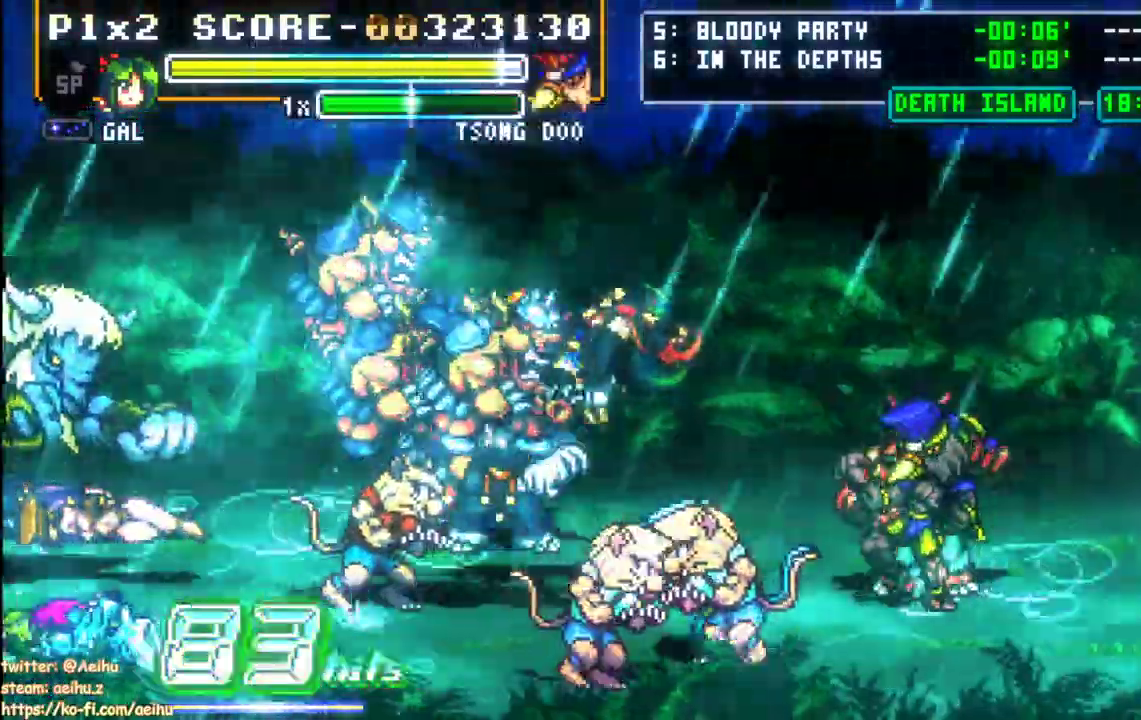
{"buttons": ["DPAD_LEFT"], "events": [[200, "CIRCLE", "down"], [467, "CIRCLE", "up"]]}
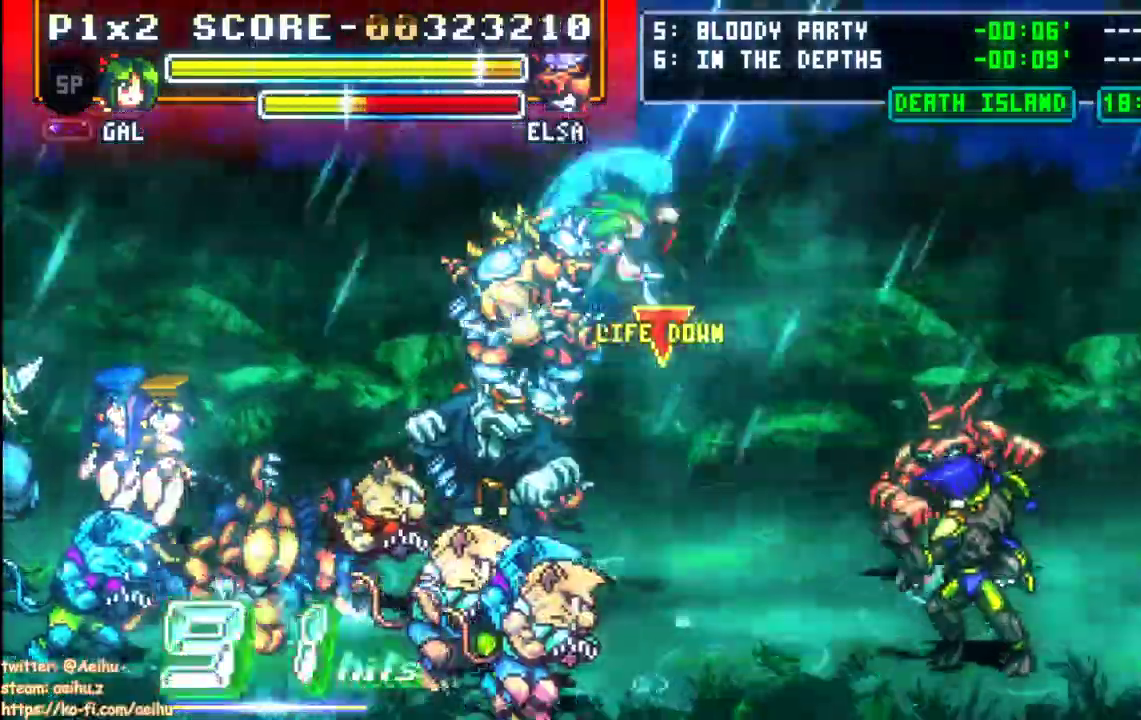
{"buttons": ["DPAD_LEFT"], "events": []}